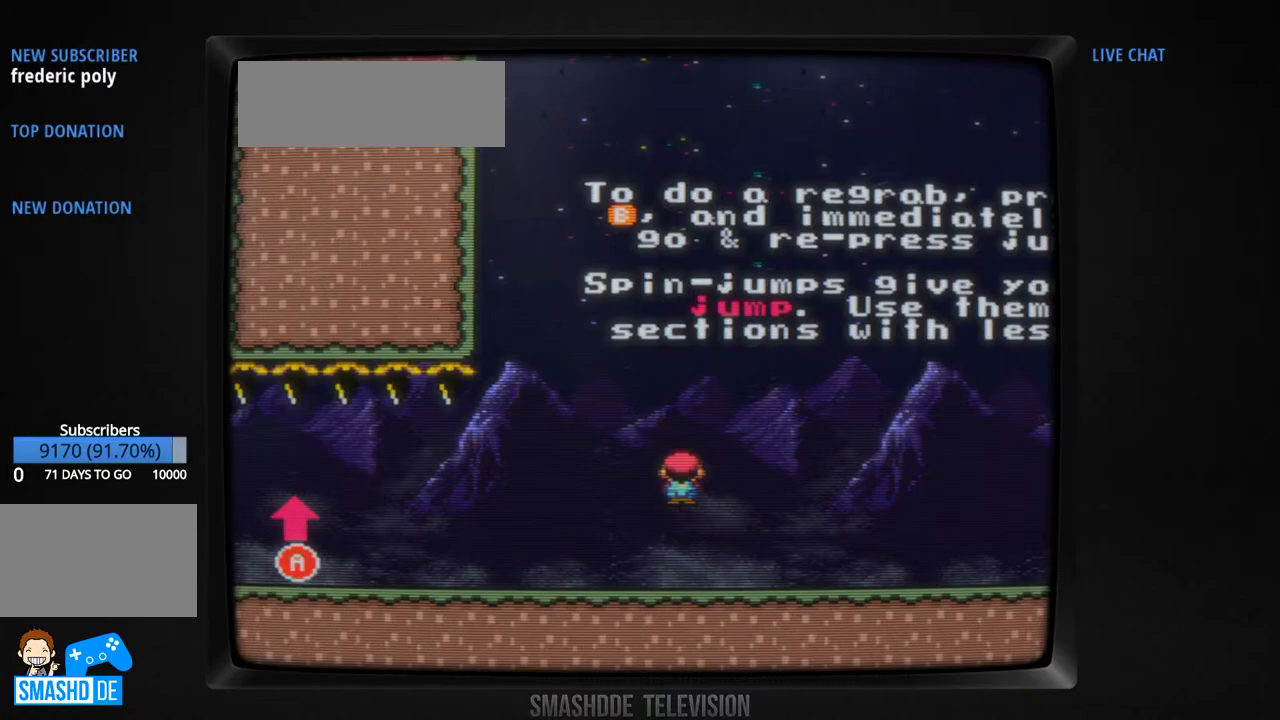
Gameplay with a controller (Xbox layout); each line is a JSON object with the inputs held at the frame after it (dt_ms = milliseconds from this image to that frame). "events" lists button and stick changes between this image and that frame as [ms after this image, input, new state], when the widget could be followed in between. Not read: L1 L2 L3 R1 R2 R3 SELECT START.
{"dt_ms": 500, "buttons": ["Y", "DPAD_RIGHT"], "events": [[217, "DPAD_UP", "up"], [267, "DPAD_LEFT", "up"], [383, "A", "up"], [383, "B", "up"], [483, "DPAD_RIGHT", "down"], [500, "Y", "down"]]}
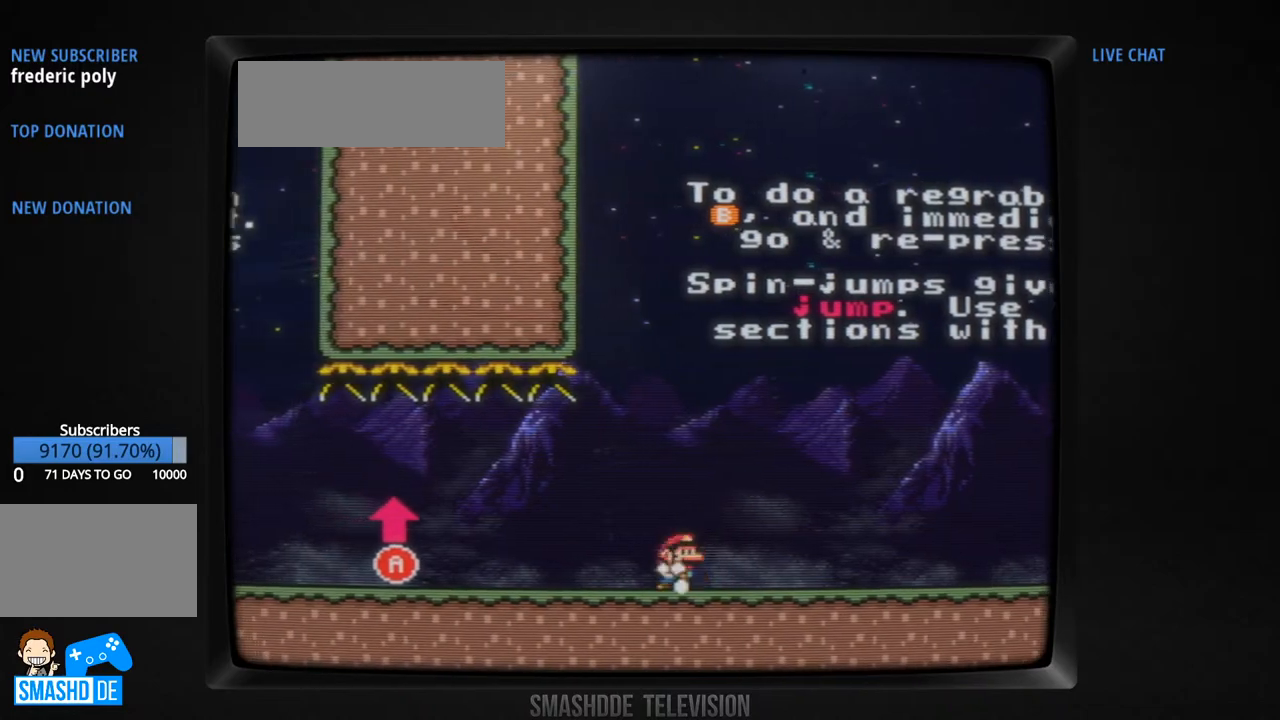
{"dt_ms": 1000, "buttons": ["DPAD_RIGHT"]}
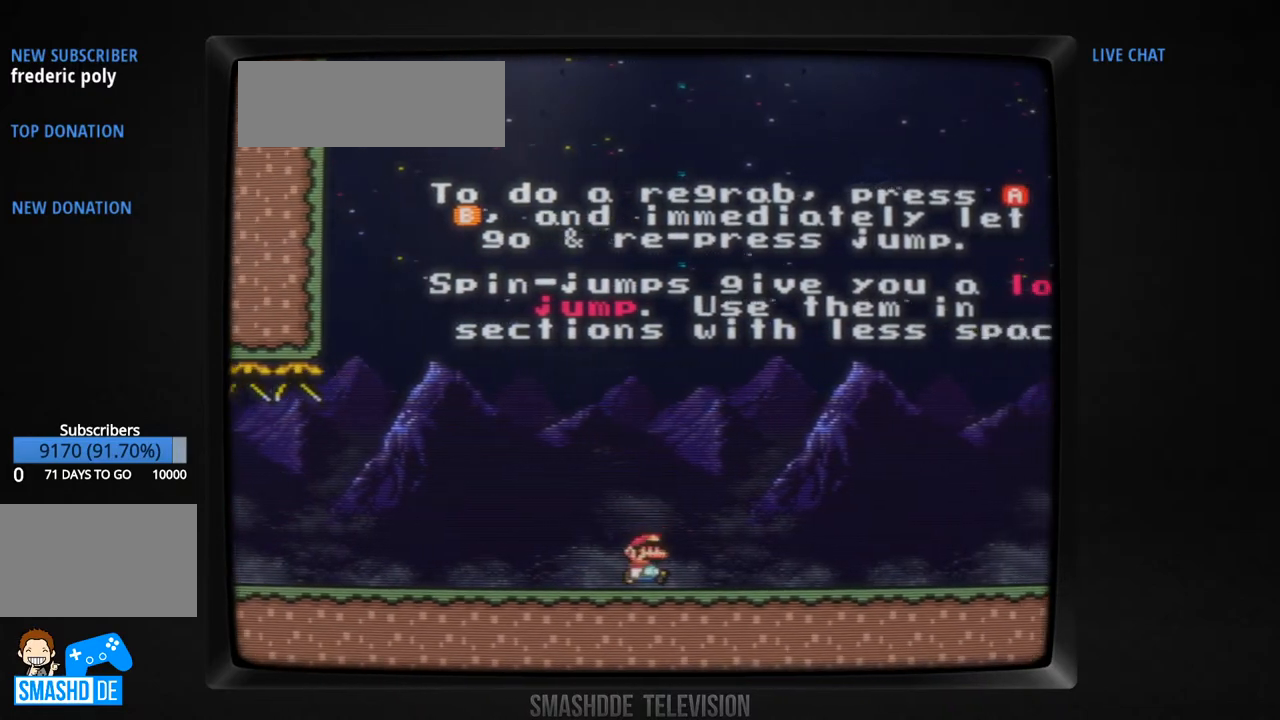
{"dt_ms": 500, "buttons": ["A", "DPAD_LEFT"], "events": [[67, "Y", "down"], [83, "DPAD_RIGHT", "up"], [183, "B", "down"], [217, "DPAD_LEFT", "down"], [267, "Y", "up"], [333, "A", "down"], [433, "B", "up"]]}
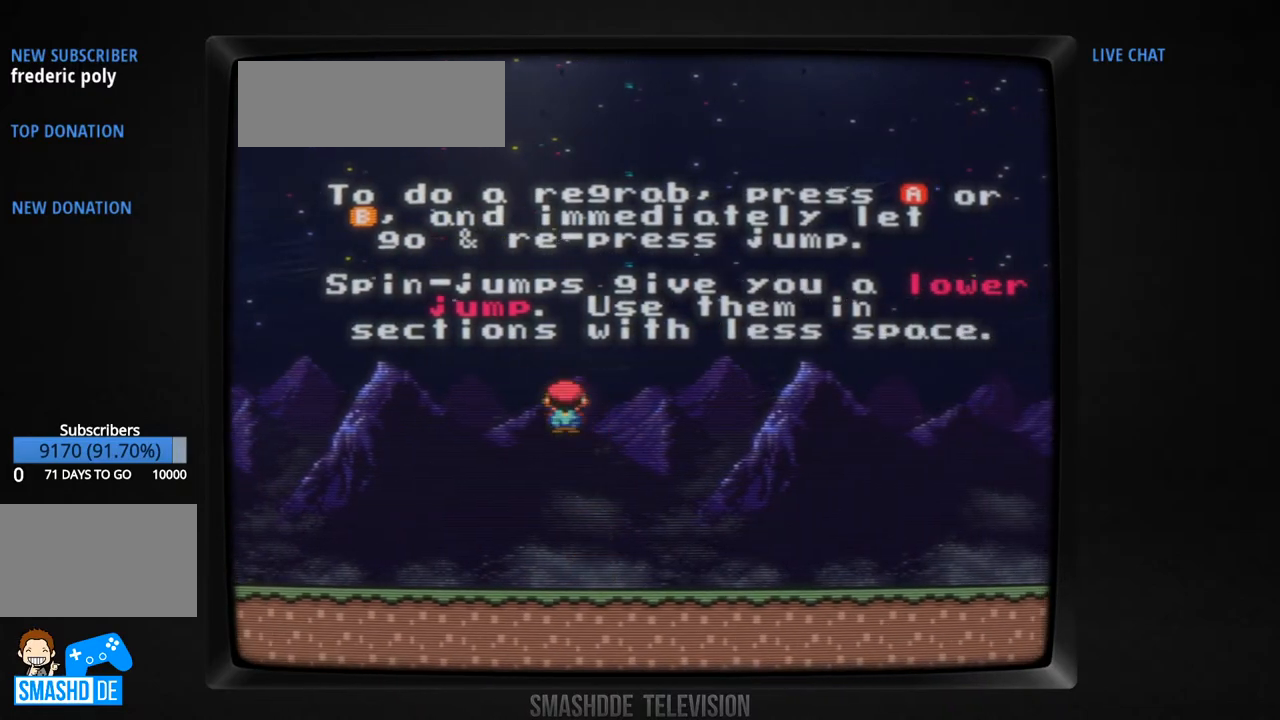
{"dt_ms": 500, "buttons": ["A"], "events": [[133, "B", "down"], [433, "DPAD_LEFT", "up"], [450, "B", "up"]]}
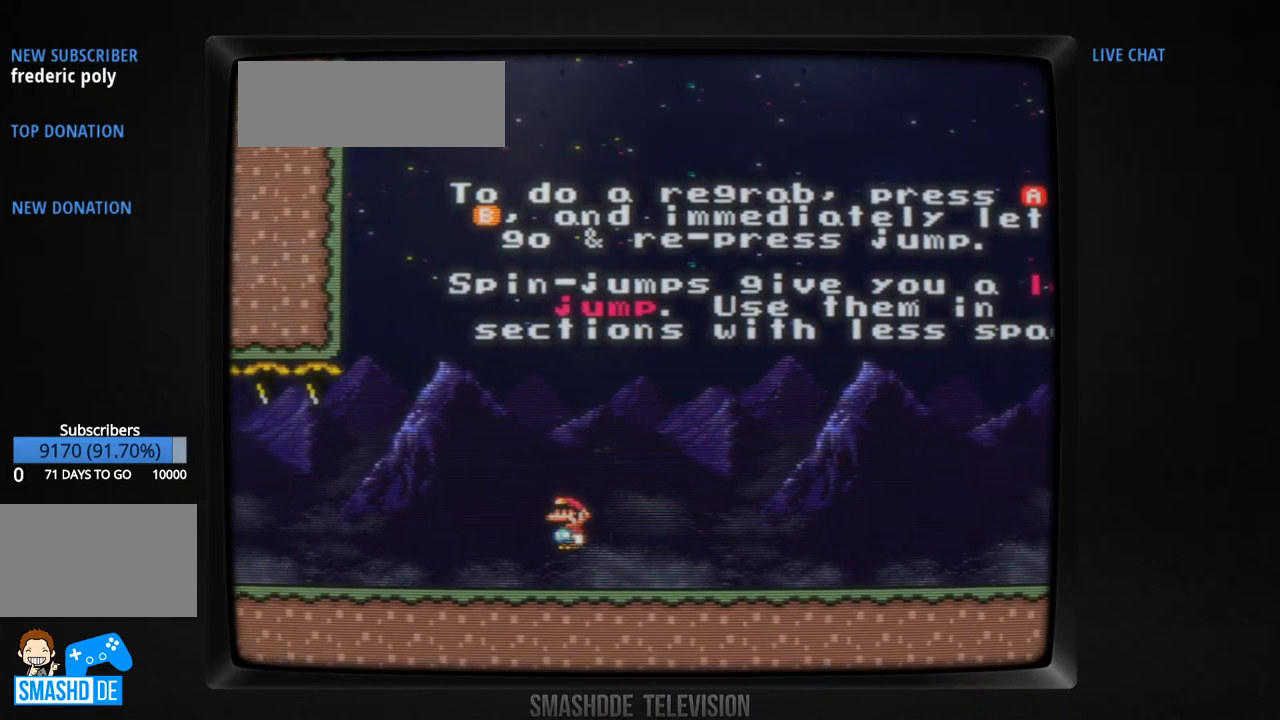
{"dt_ms": 500, "buttons": [], "events": [[67, "A", "up"]]}
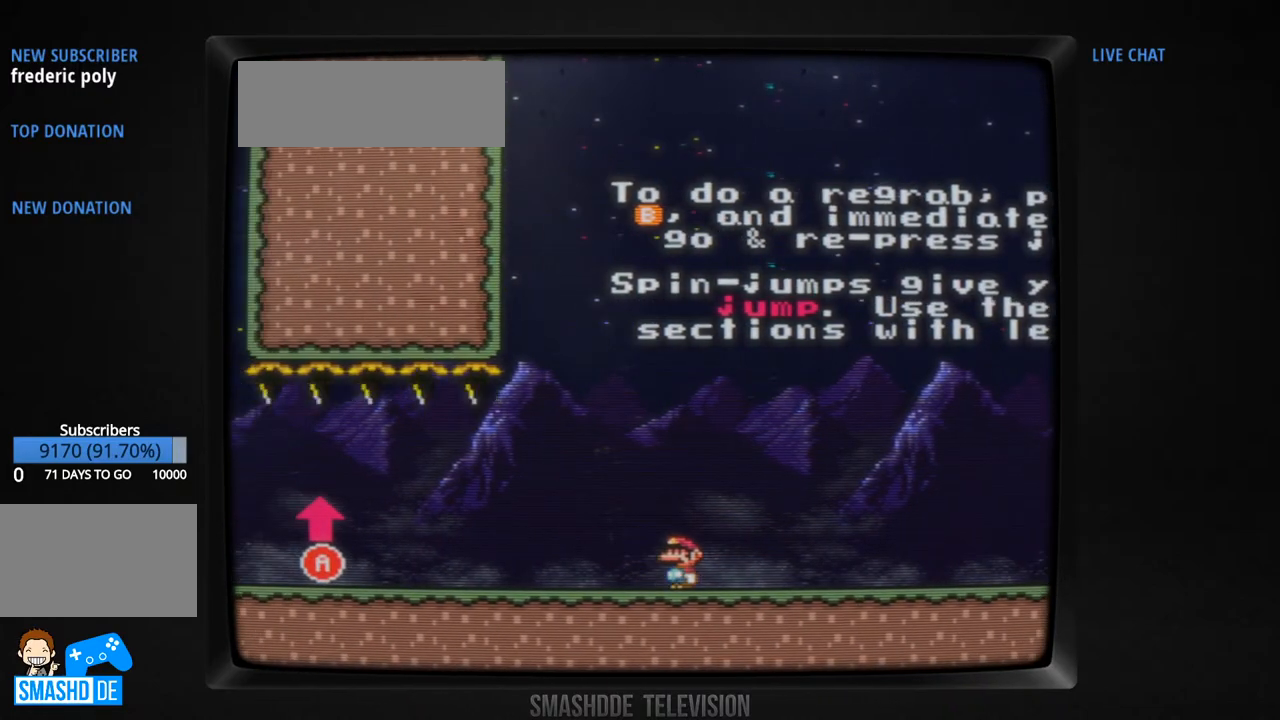
{"dt_ms": 500, "buttons": ["DPAD_RIGHT"], "events": [[17, "Y", "down"], [33, "DPAD_RIGHT", "down"], [483, "Y", "up"]]}